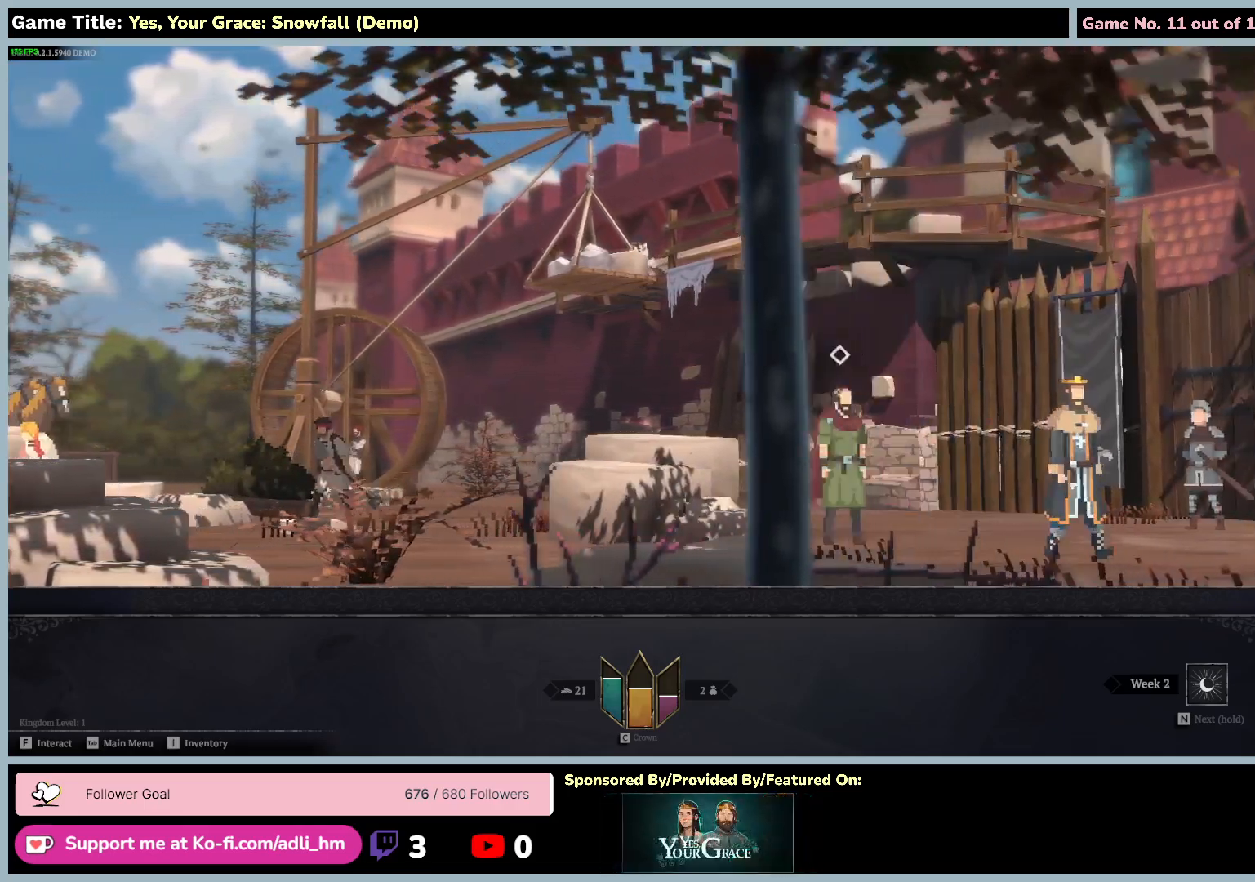
Gameplay with keyboard and mouse; each line is a JSON object with the keys and mouse buttons held at the frame after it. "events" lists presses ("down") and releases ("up") of "0", "1", "2", "3", "4", "5", "6", "7", "8", "9", "a", "alt", "b", "c", "caps_lock", "ctrl", "d", "down", "e", "escape", "f", "f1", "f2", "f3", "f4", "f5", "f6", "f7", "f8", "g", "h", "i", "j", "k", "l", "left", "m", "n", "o", "p", "q", "r", "return", "right", "s", "shift", "space", "t", "tab", "tilde", "u", "up", "v", "w", "x", "y", "z", "mouse_left", "mouse_wheel" and "mouse_right" between this image and that frame as [ms after this image, input, new state], when the widget could be followed in between. "mouse_left", "mouse_wheel", "mouse_right" = the "left", "wheel", "right" buttons of the "mouse" list. No other keys are recorded. "wheel" means that the mouse wheel is clicked or scrolled. Mouse movement is not recorded.
{"keys": ["d"], "mouse": [], "events": []}
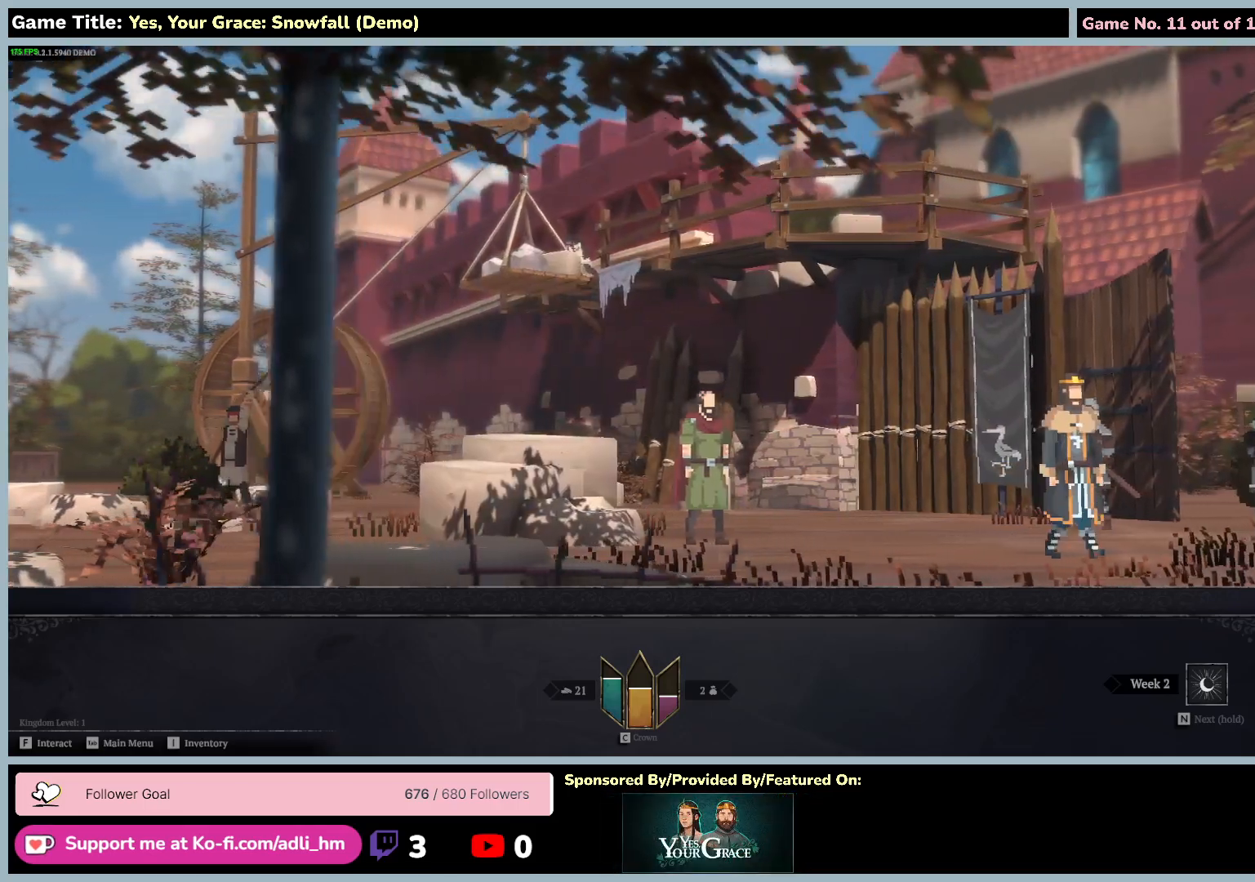
{"keys": ["d"], "mouse": [], "events": []}
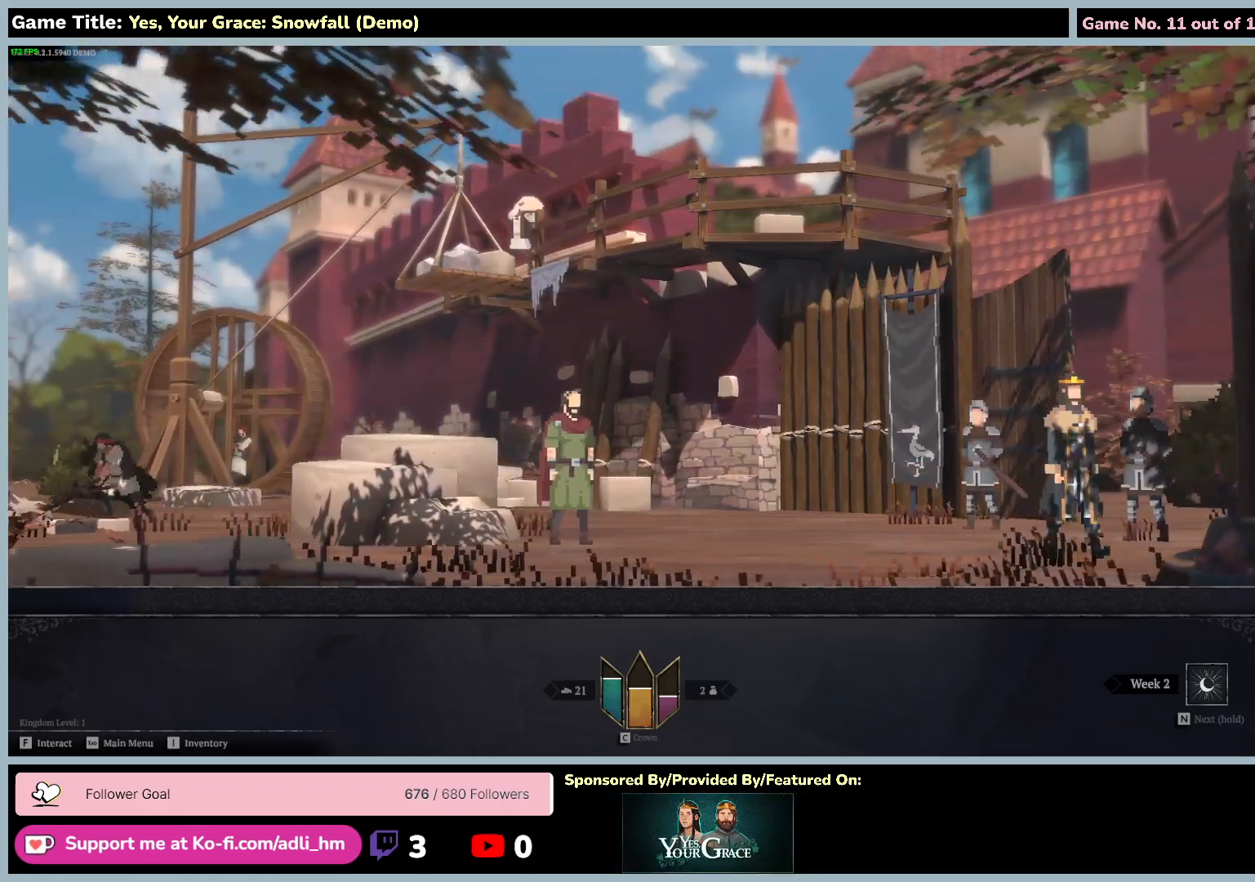
{"keys": ["d"], "mouse": [], "events": []}
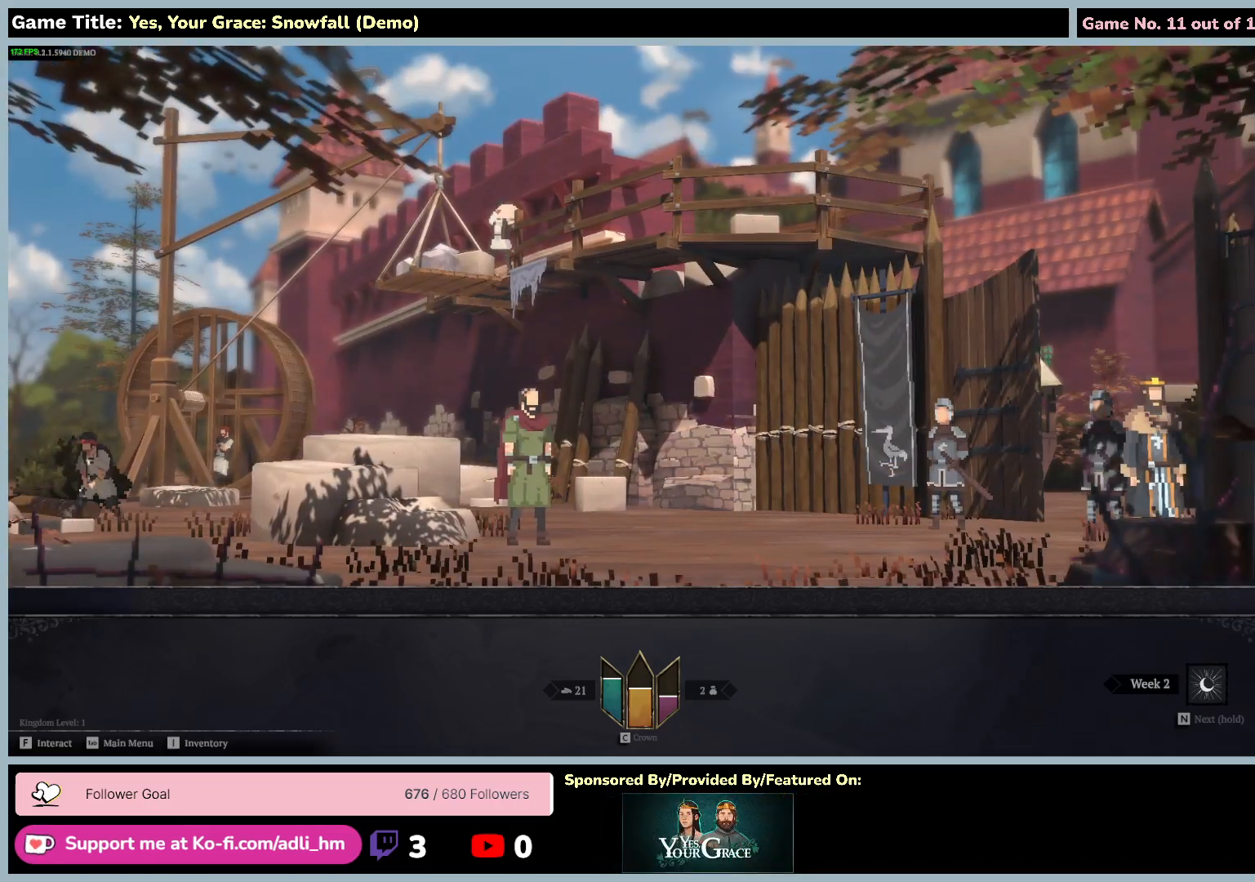
{"keys": ["d"], "mouse": [], "events": []}
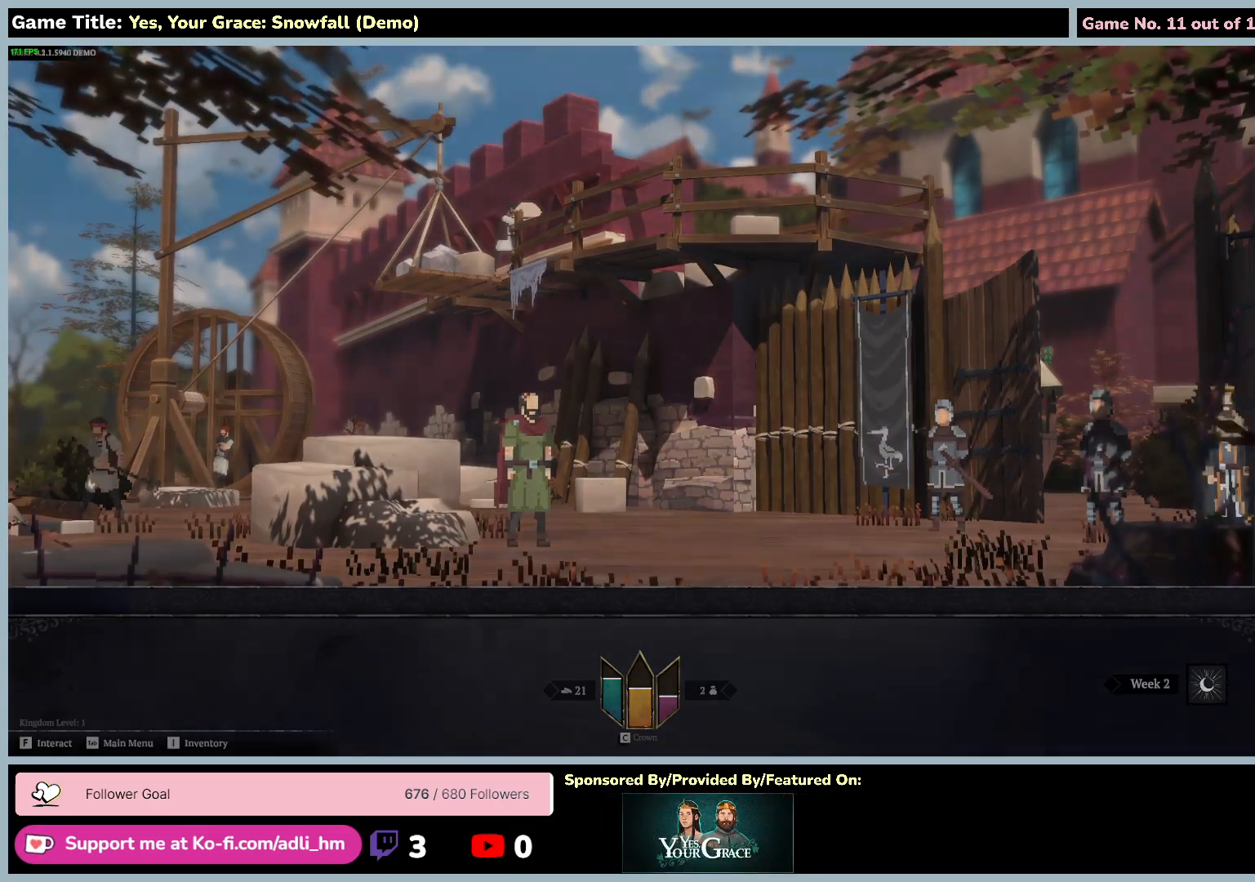
{"keys": ["d"], "mouse": [], "events": []}
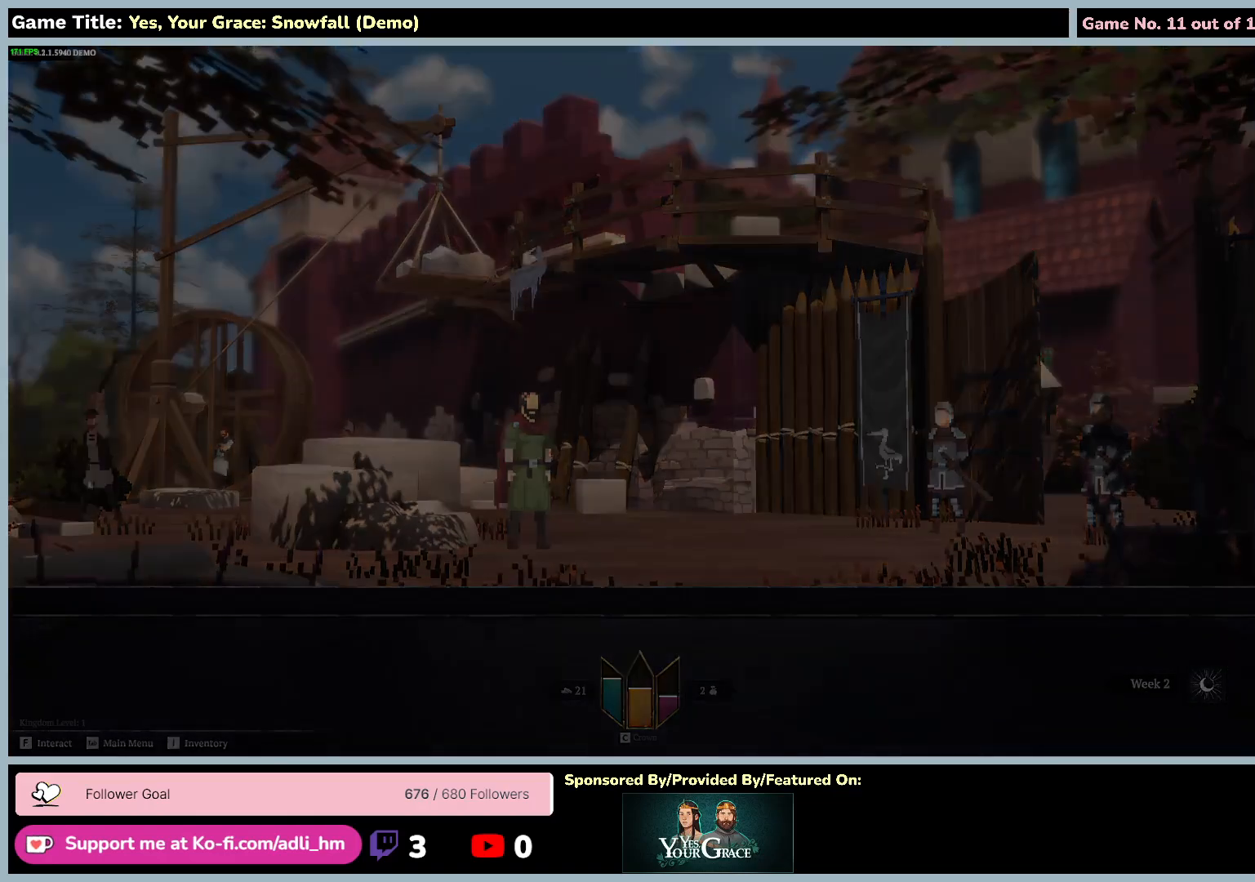
{"keys": ["d"], "mouse": [], "events": []}
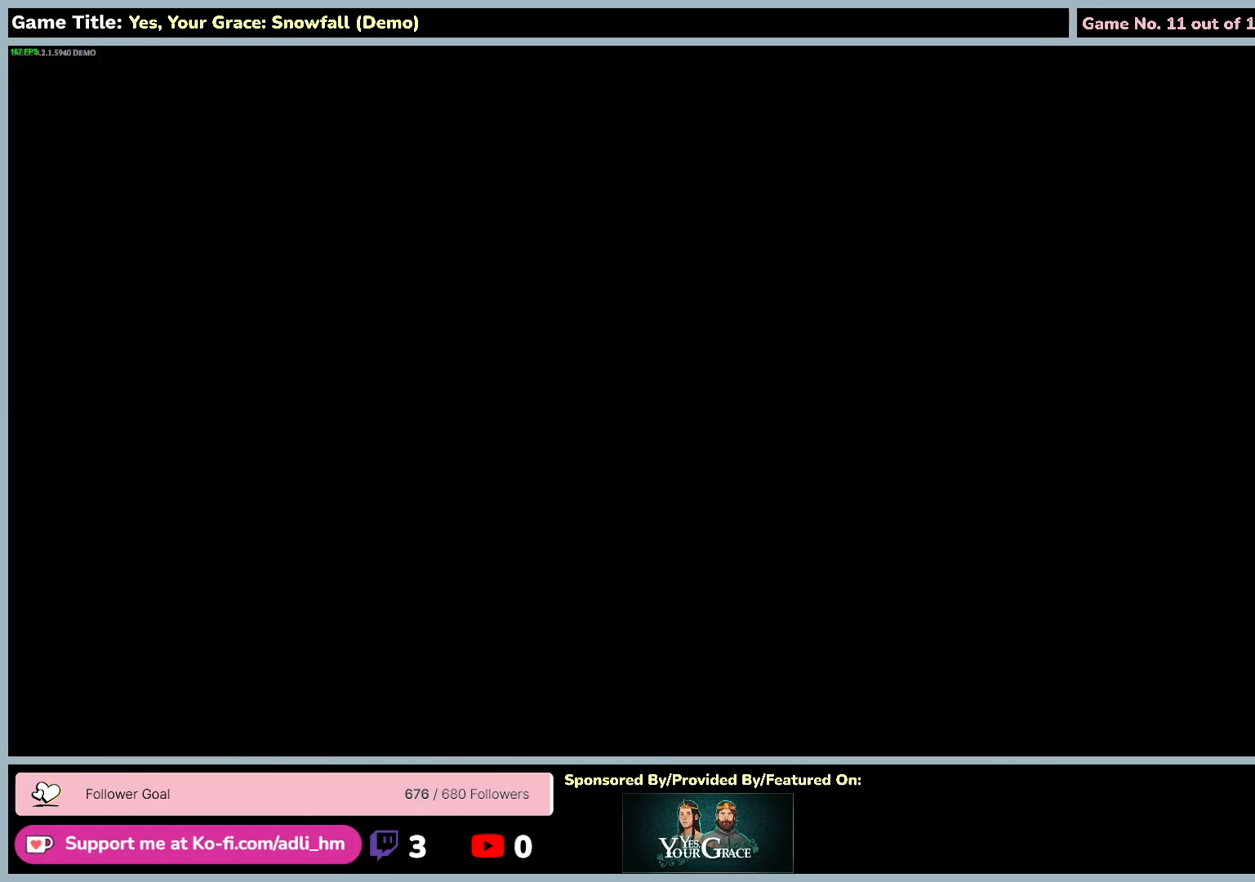
{"keys": ["d"], "mouse": [], "events": []}
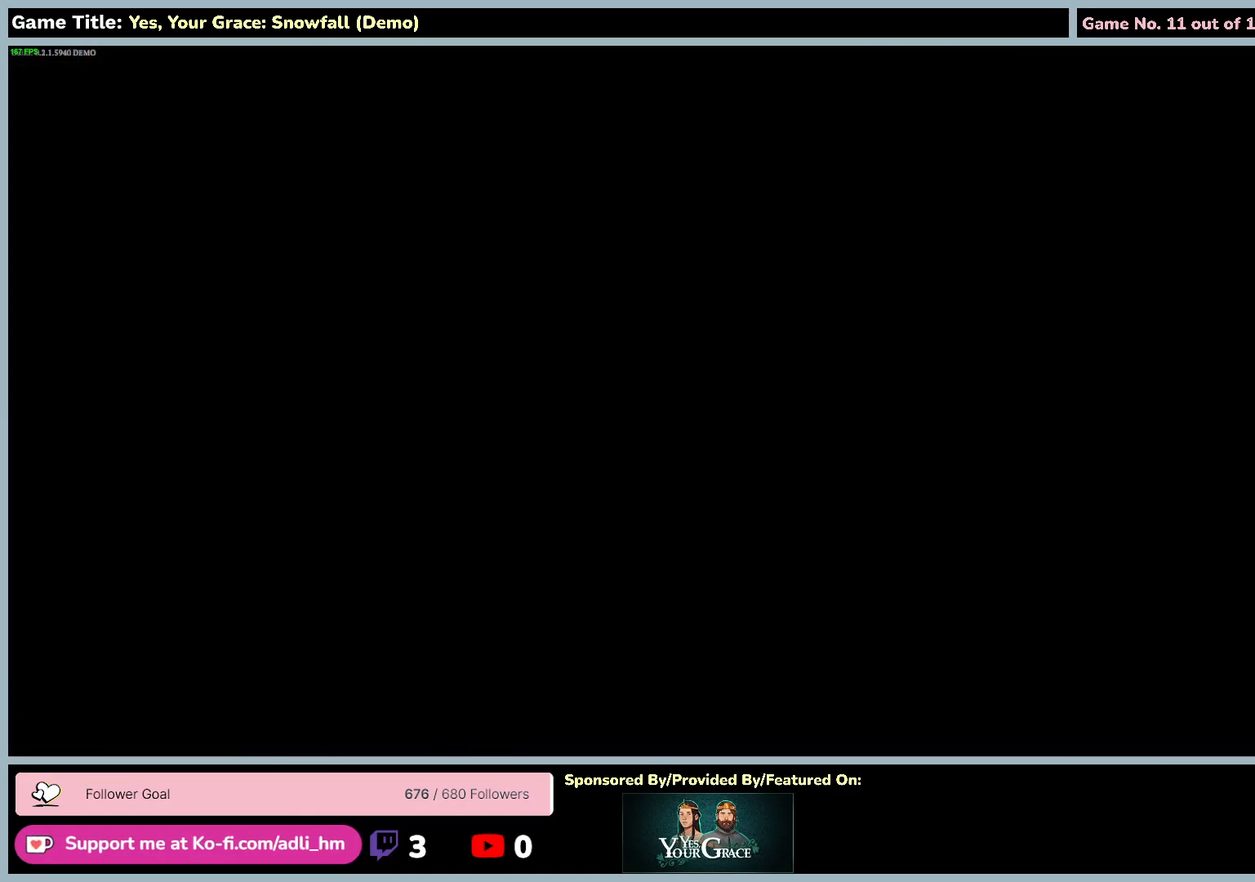
{"keys": ["d"], "mouse": [], "events": []}
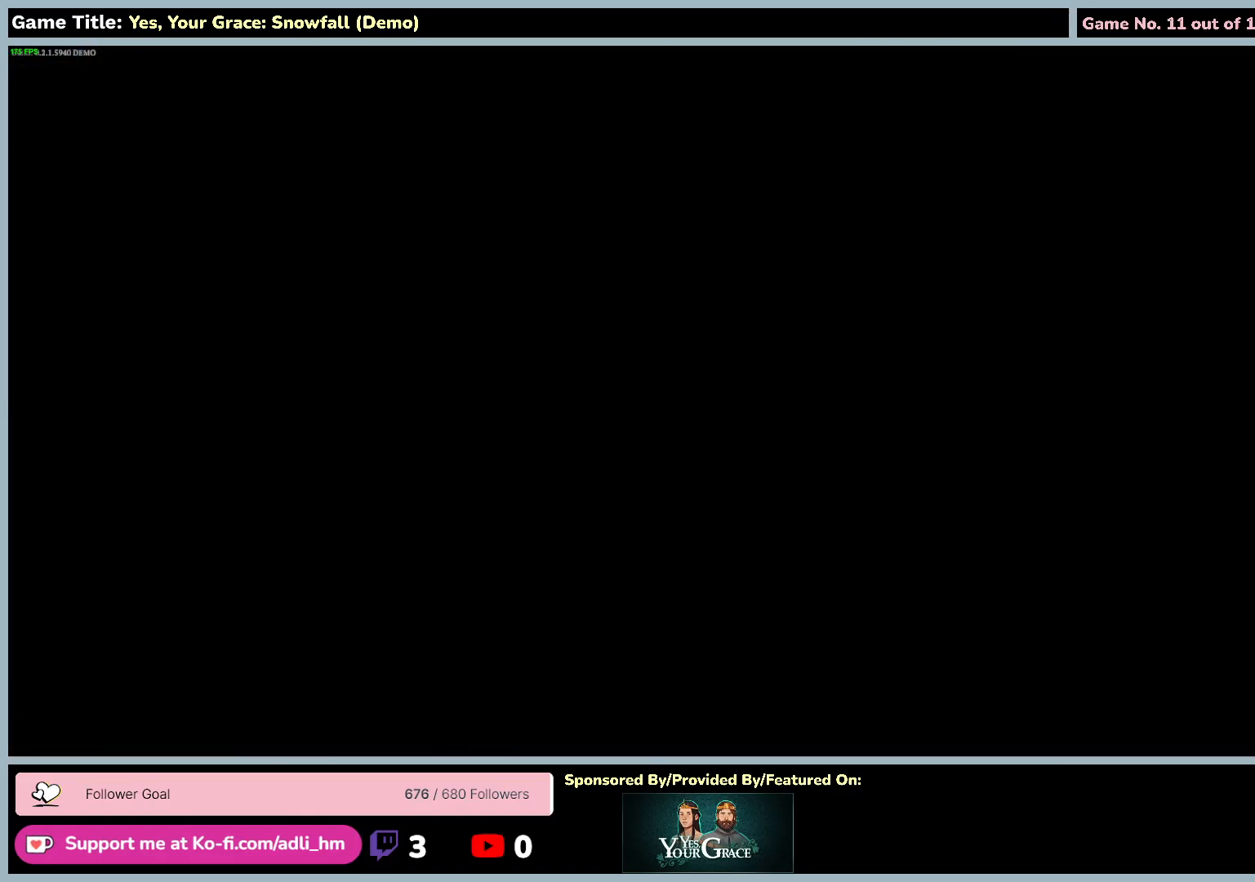
{"keys": ["d"], "mouse": [], "events": []}
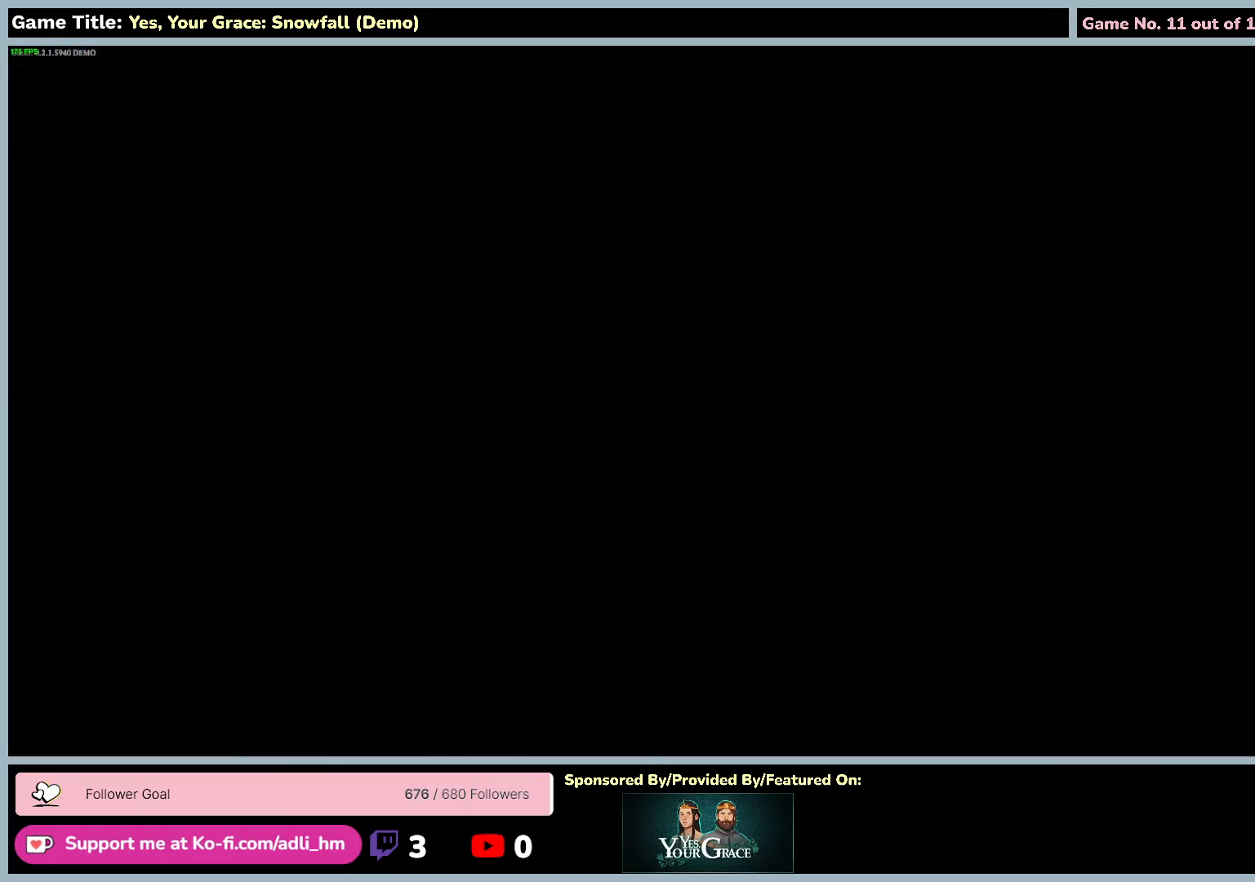
{"keys": ["d"], "mouse": [], "events": []}
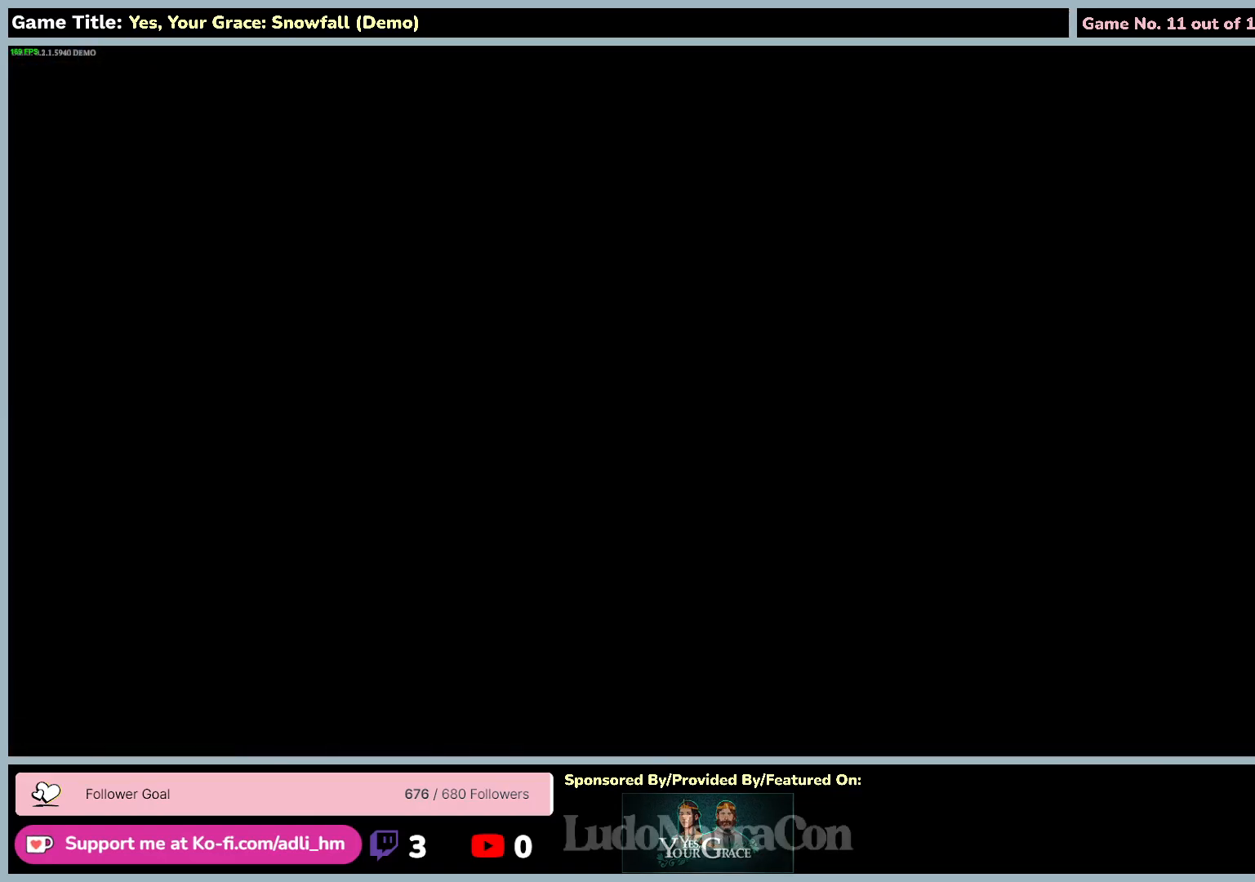
{"keys": ["d"], "mouse": [], "events": []}
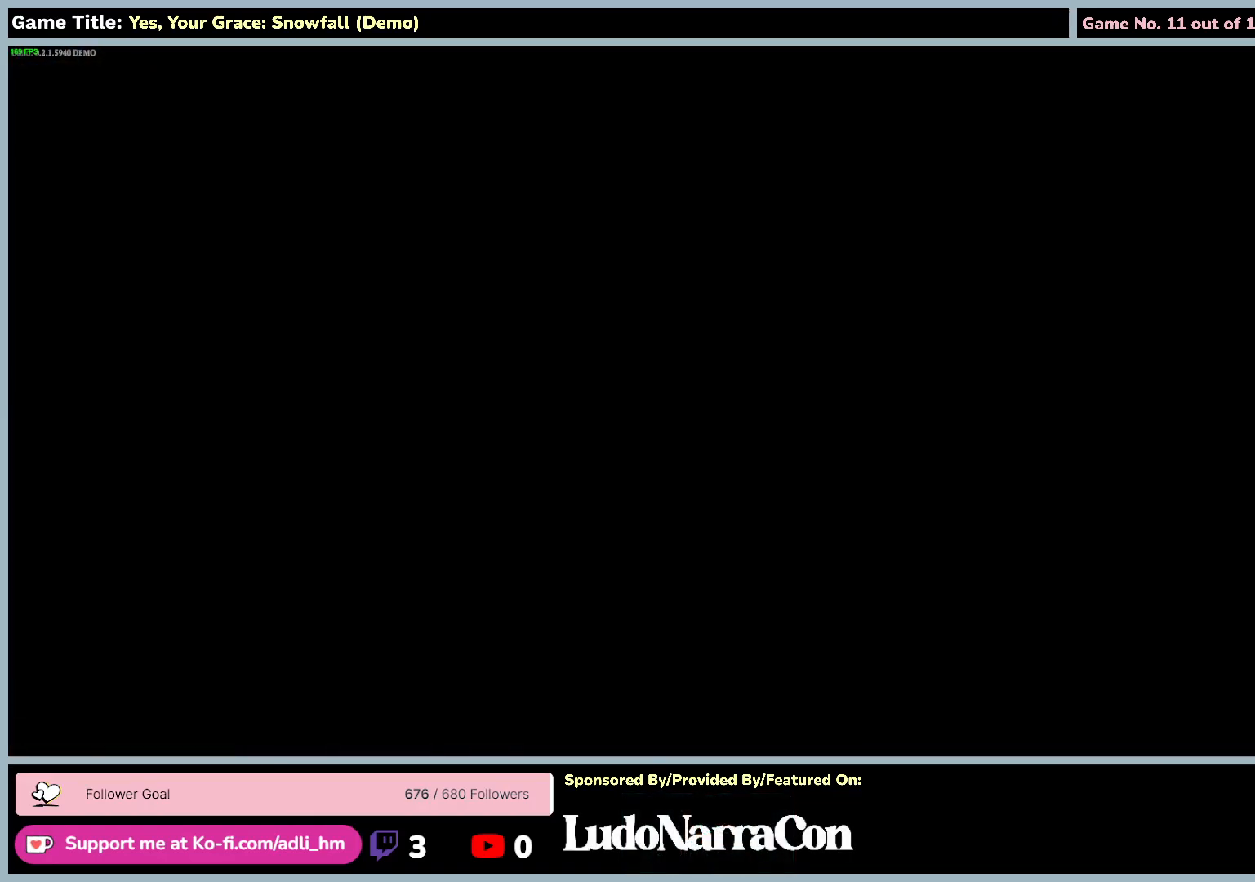
{"keys": ["d"], "mouse": [], "events": []}
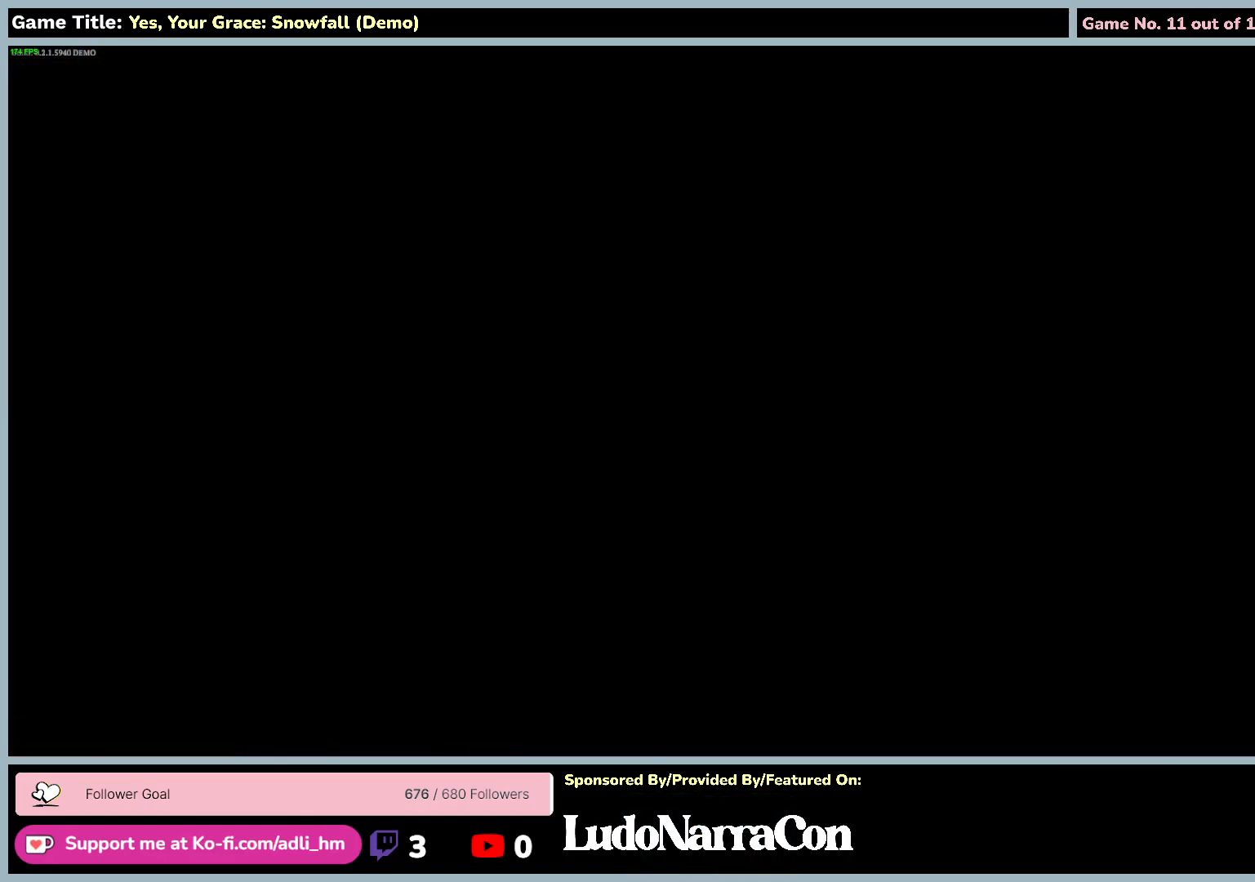
{"keys": ["d"], "mouse": [], "events": []}
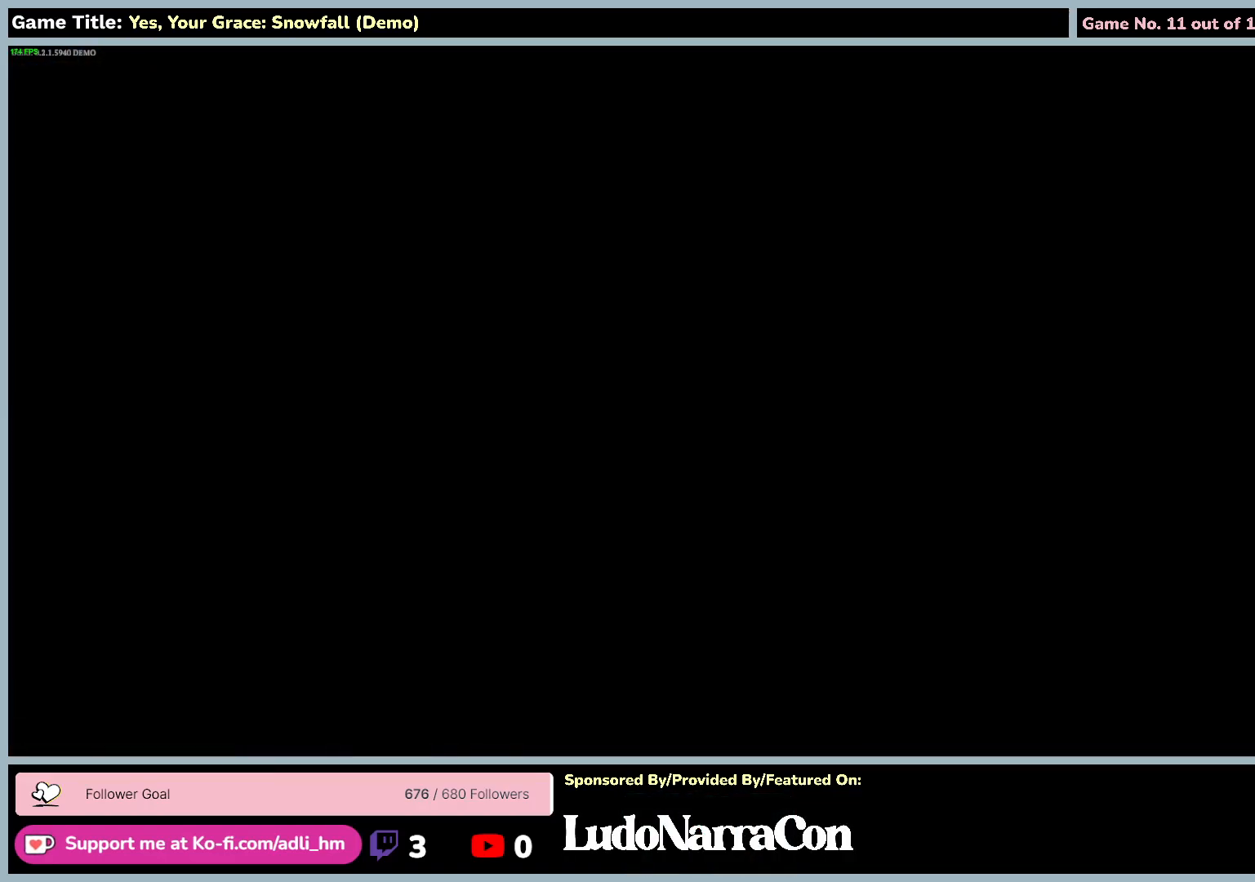
{"keys": ["d"], "mouse": [], "events": []}
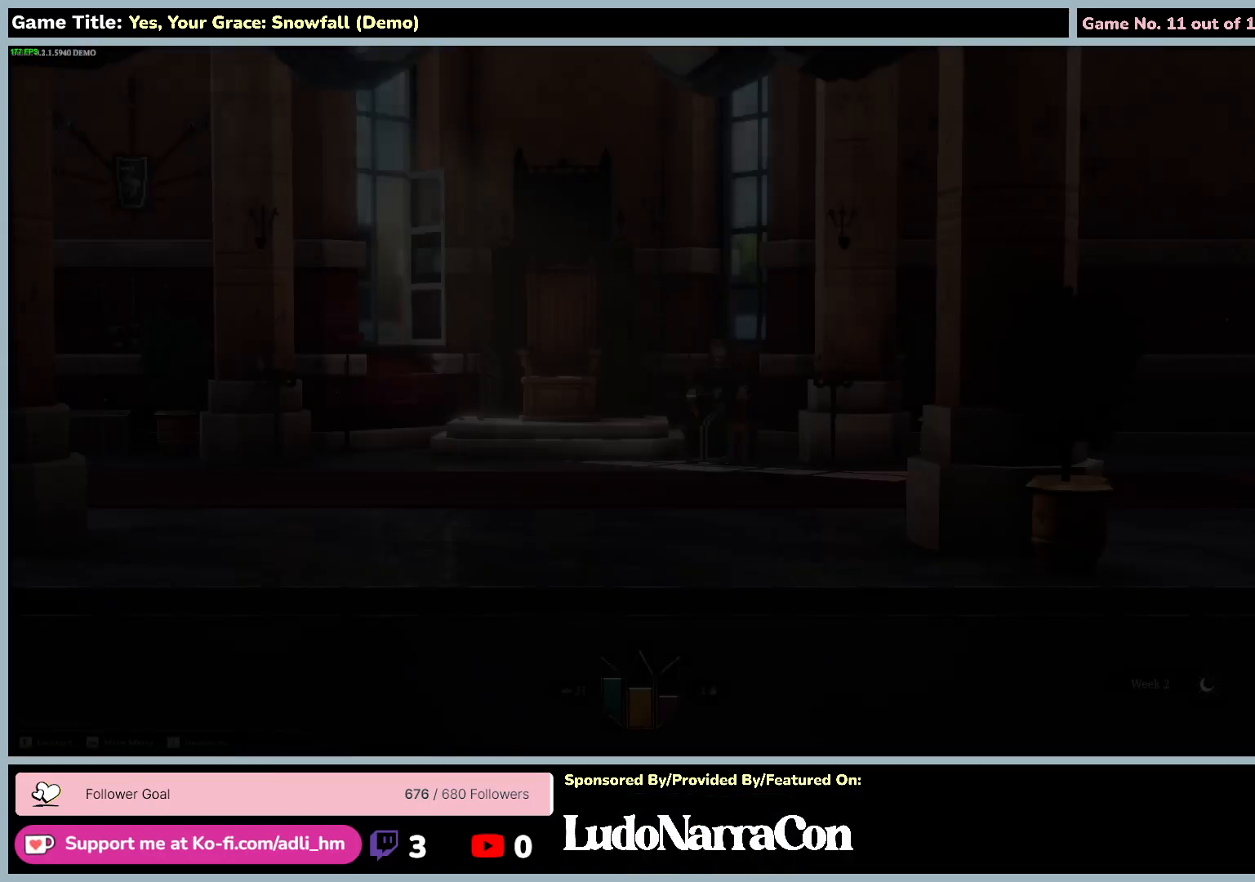
{"keys": ["d"], "mouse": [], "events": []}
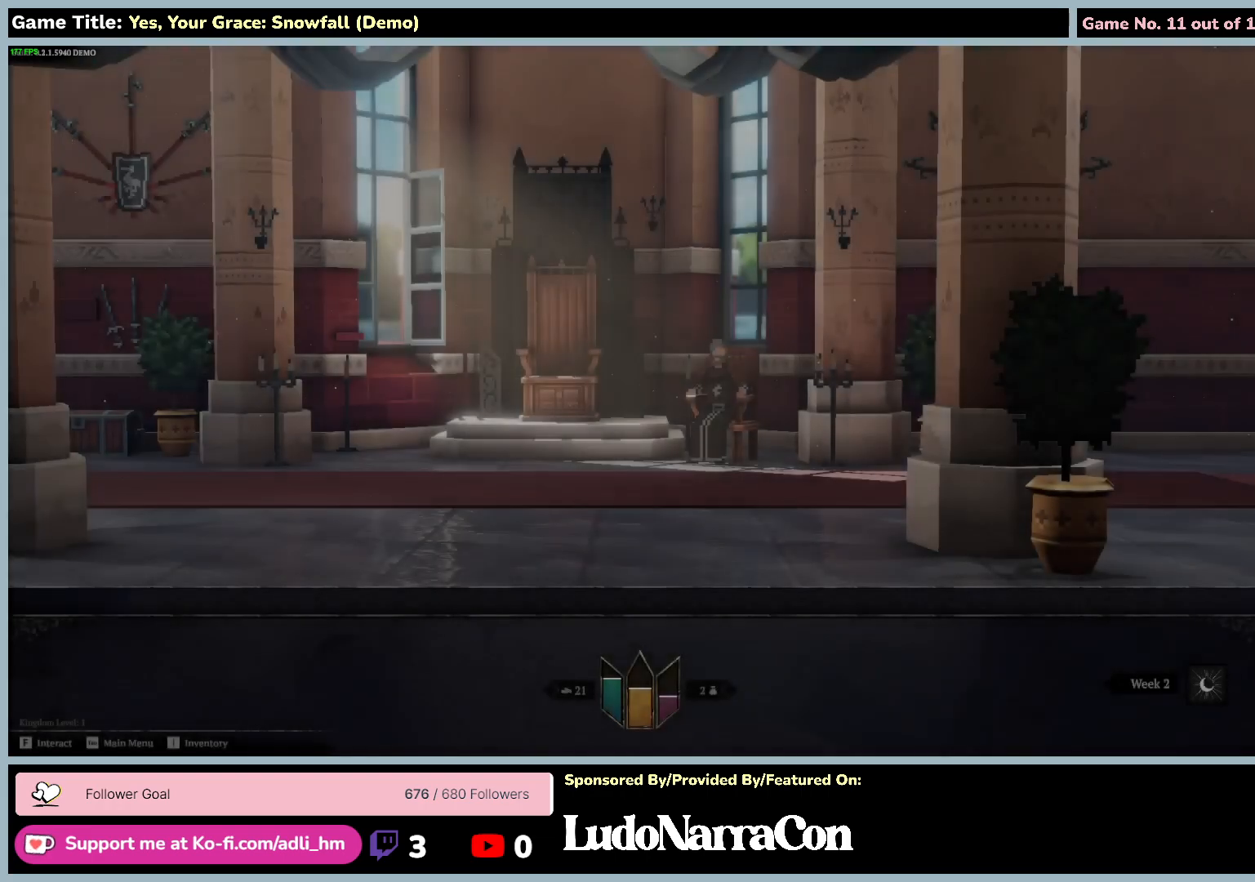
{"keys": ["d"], "mouse": [], "events": []}
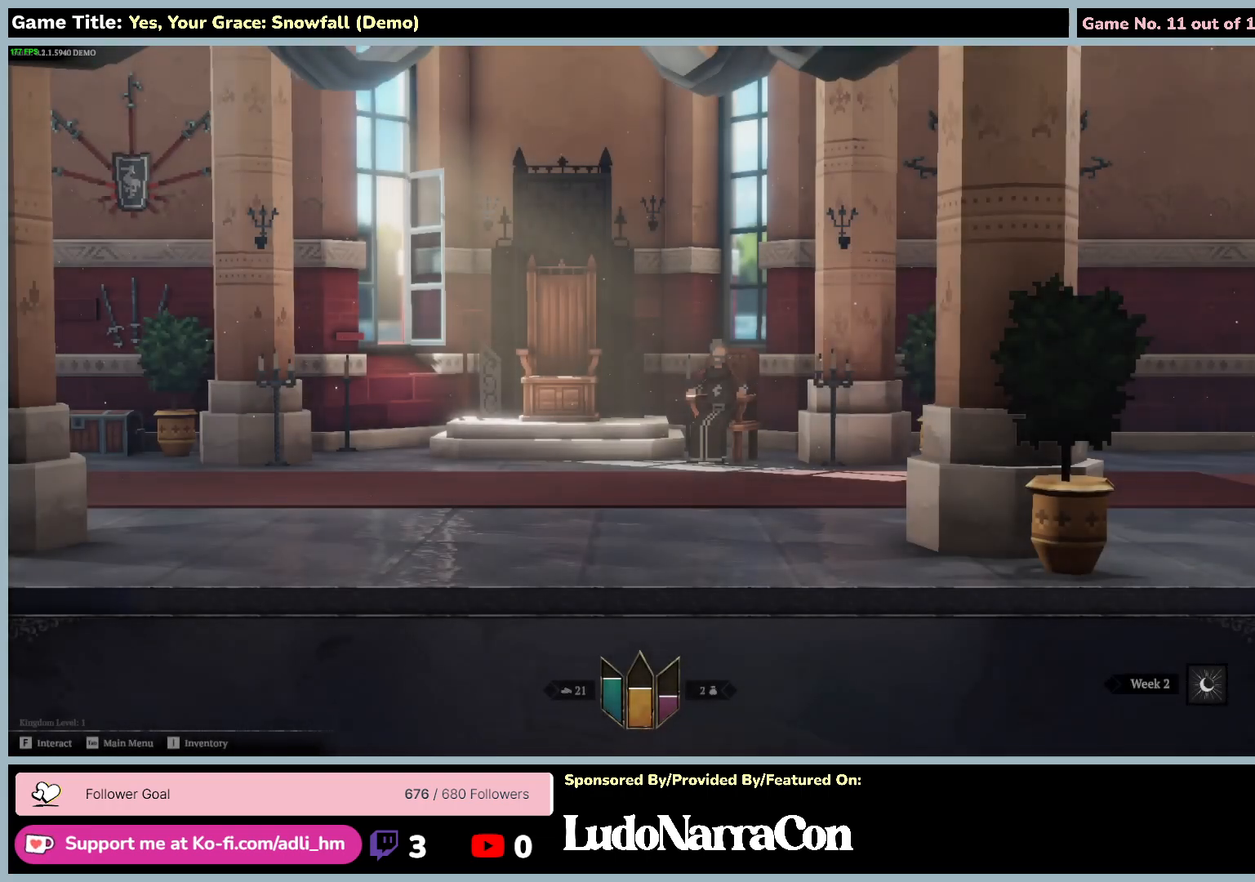
{"keys": [], "mouse": [], "events": [[150, "d", "up"]]}
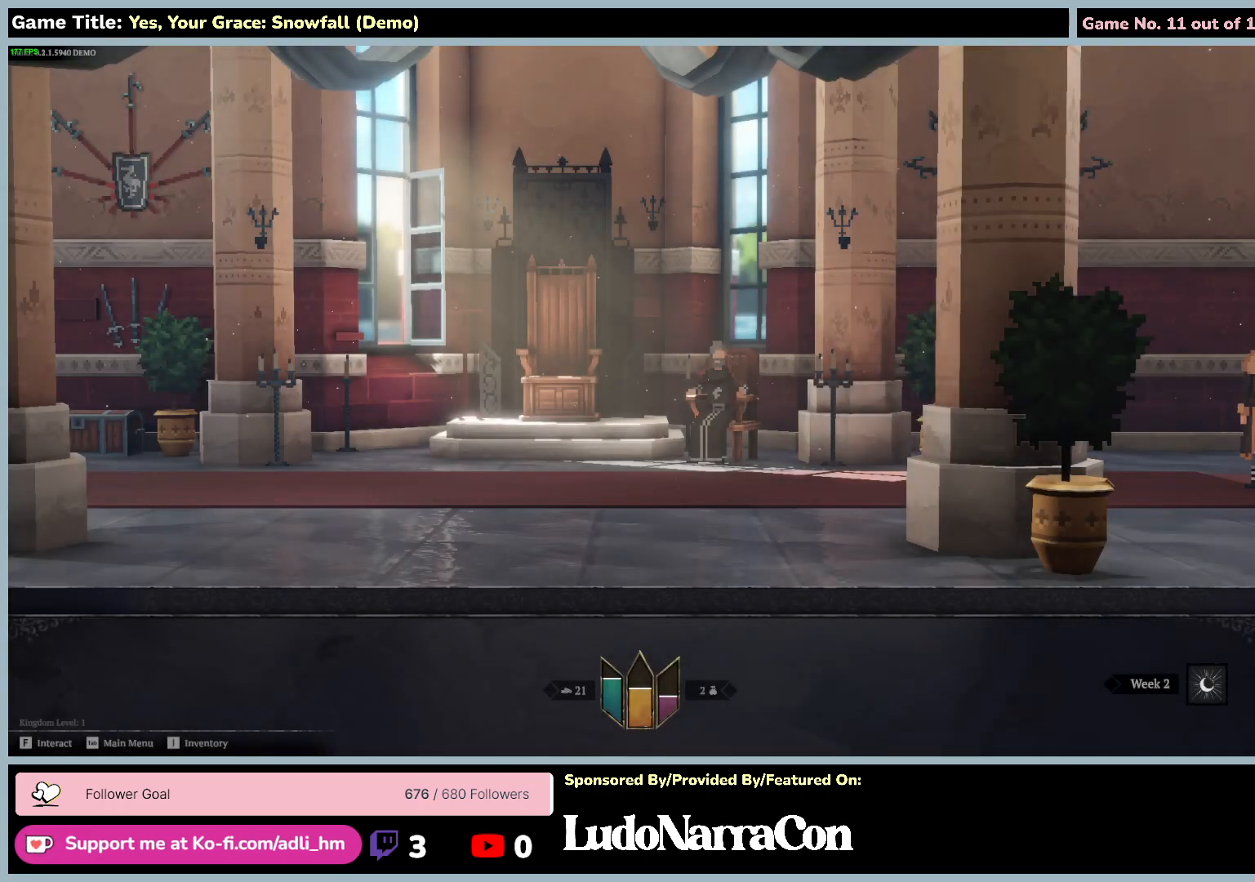
{"keys": [], "mouse": [], "events": []}
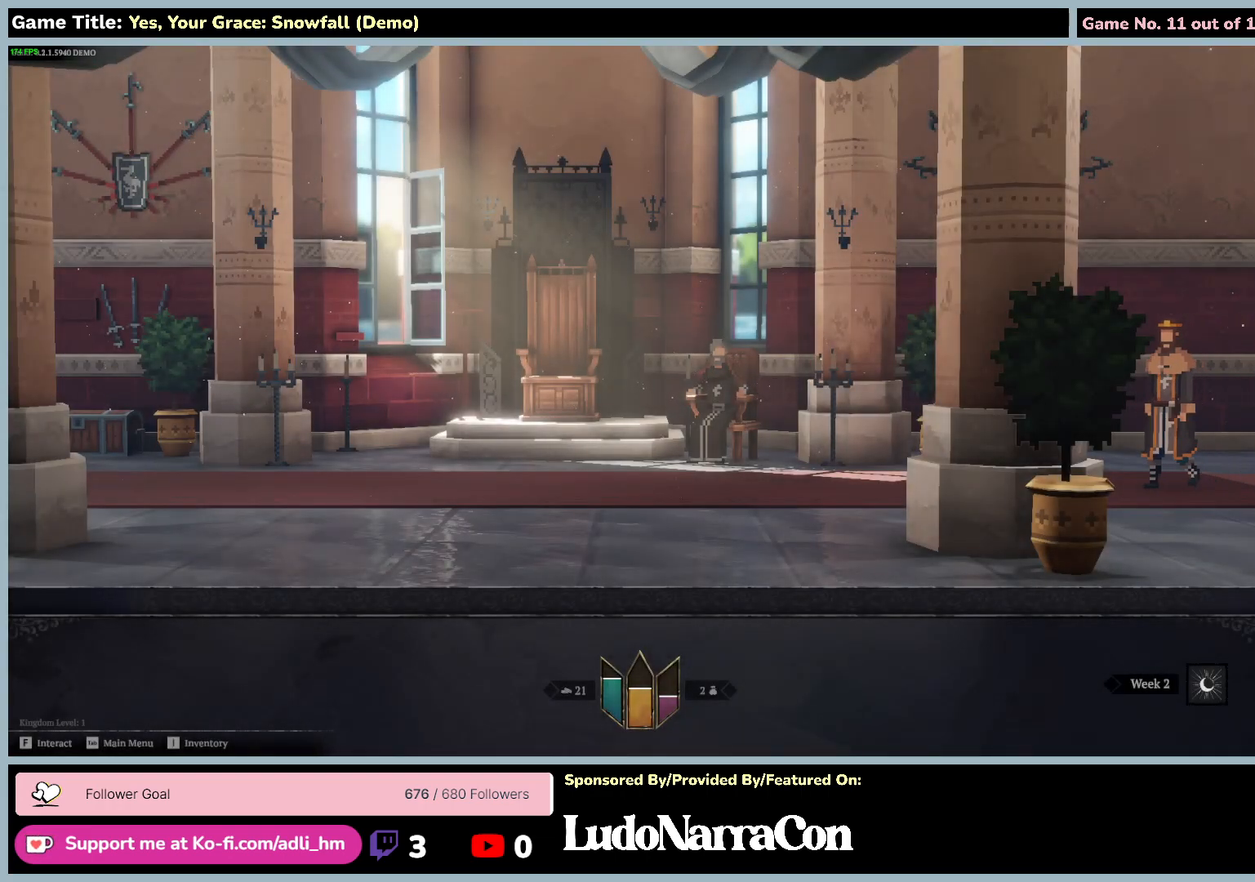
{"keys": [], "mouse": [], "events": []}
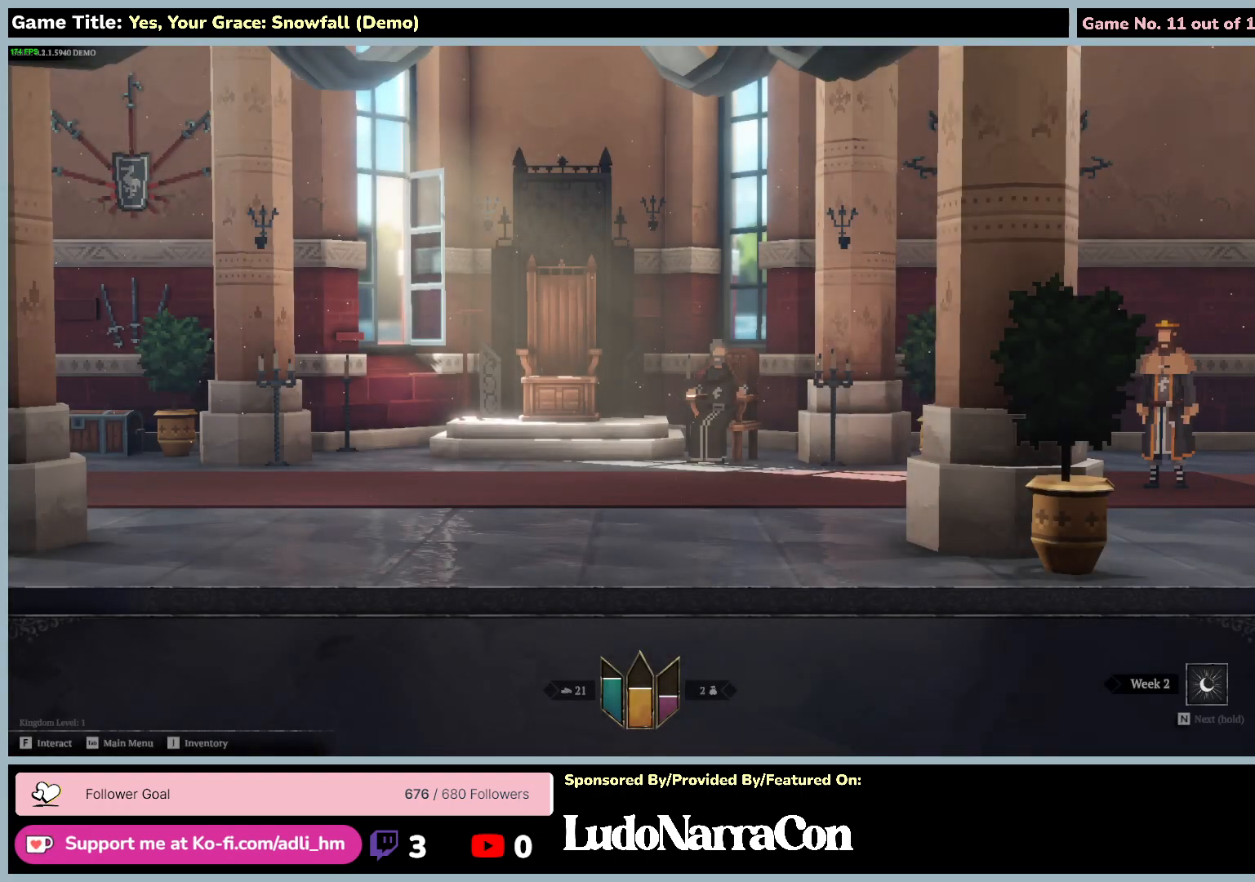
{"keys": ["d"], "mouse": [], "events": [[117, "d", "down"]]}
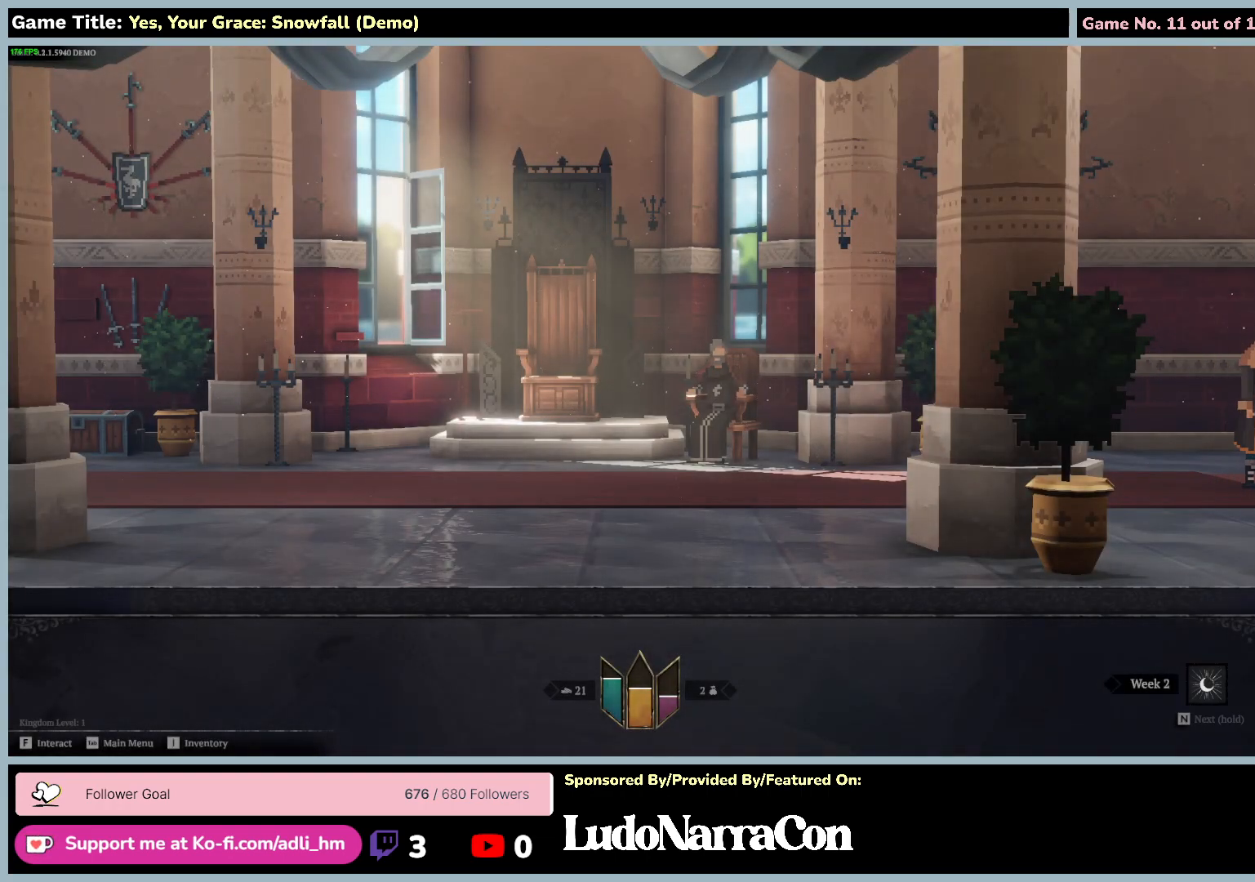
{"keys": ["a", "d"], "mouse": [], "events": [[400, "a", "down"]]}
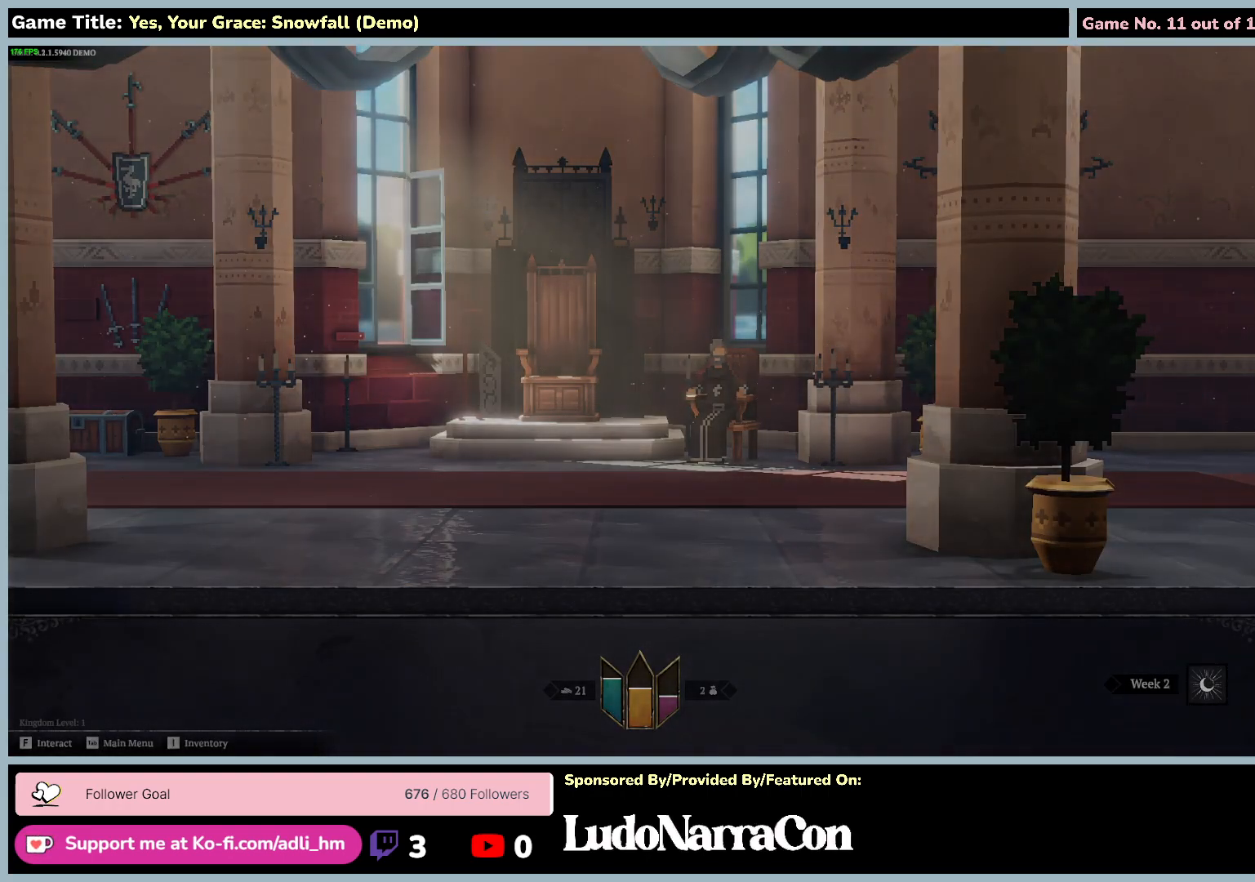
{"keys": ["a"], "mouse": [], "events": [[34, "d", "up"]]}
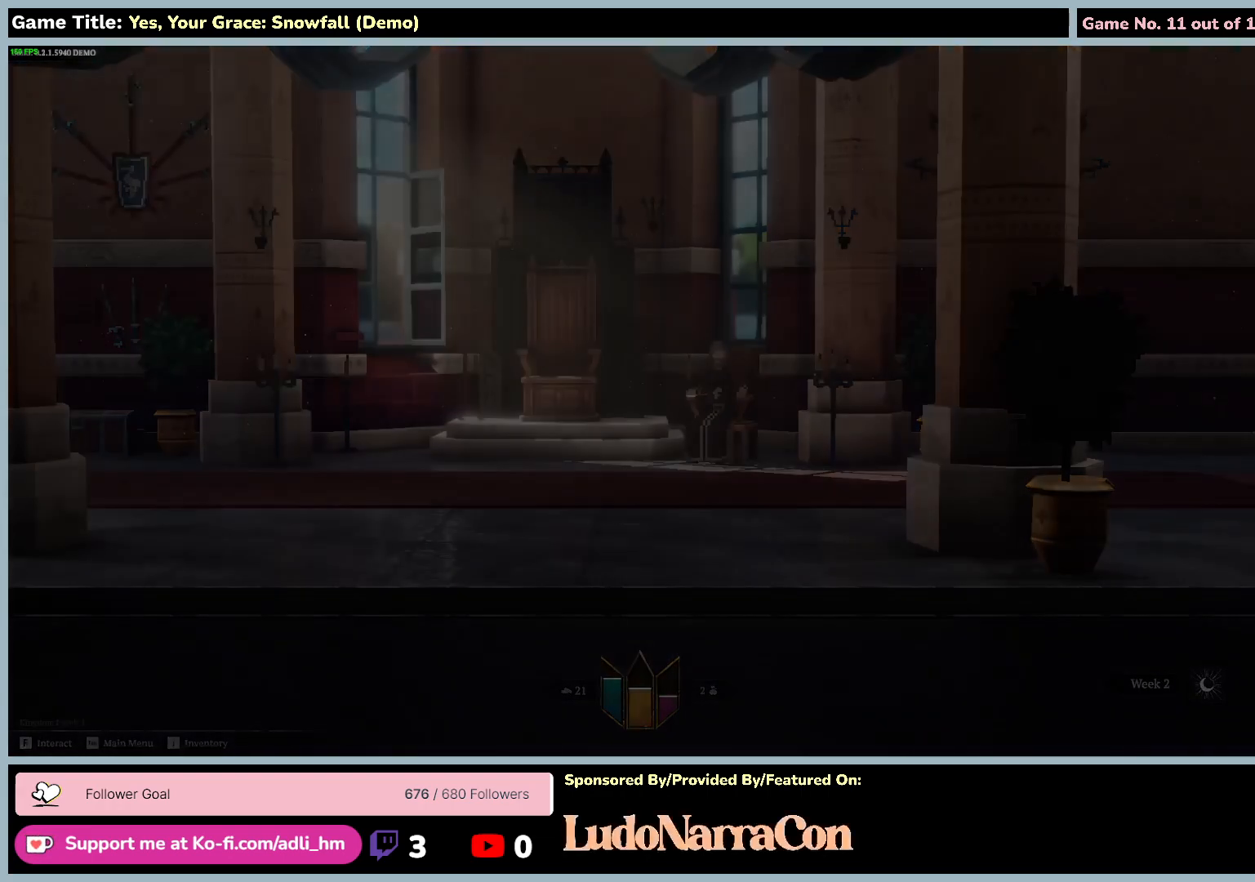
{"keys": ["a"], "mouse": [], "events": []}
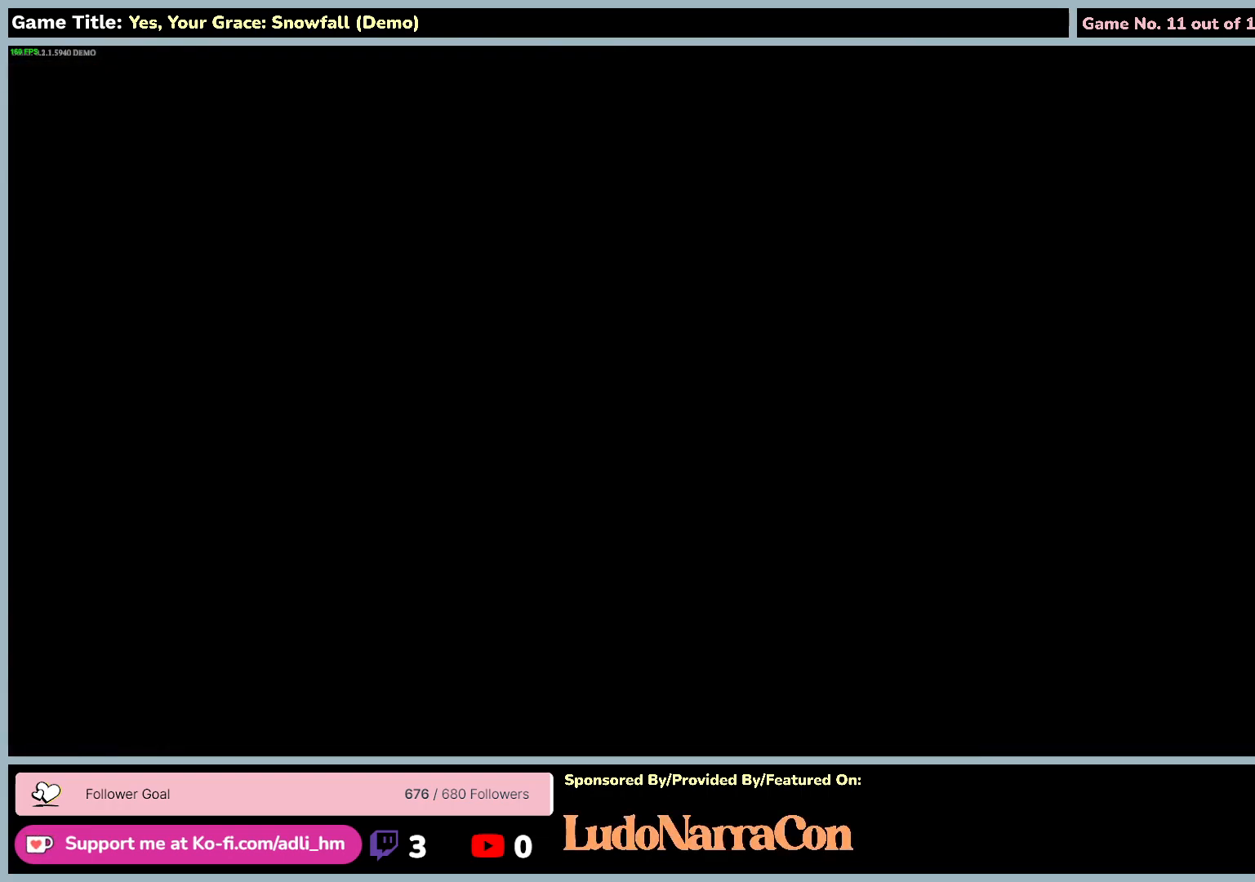
{"keys": ["a"], "mouse": [], "events": []}